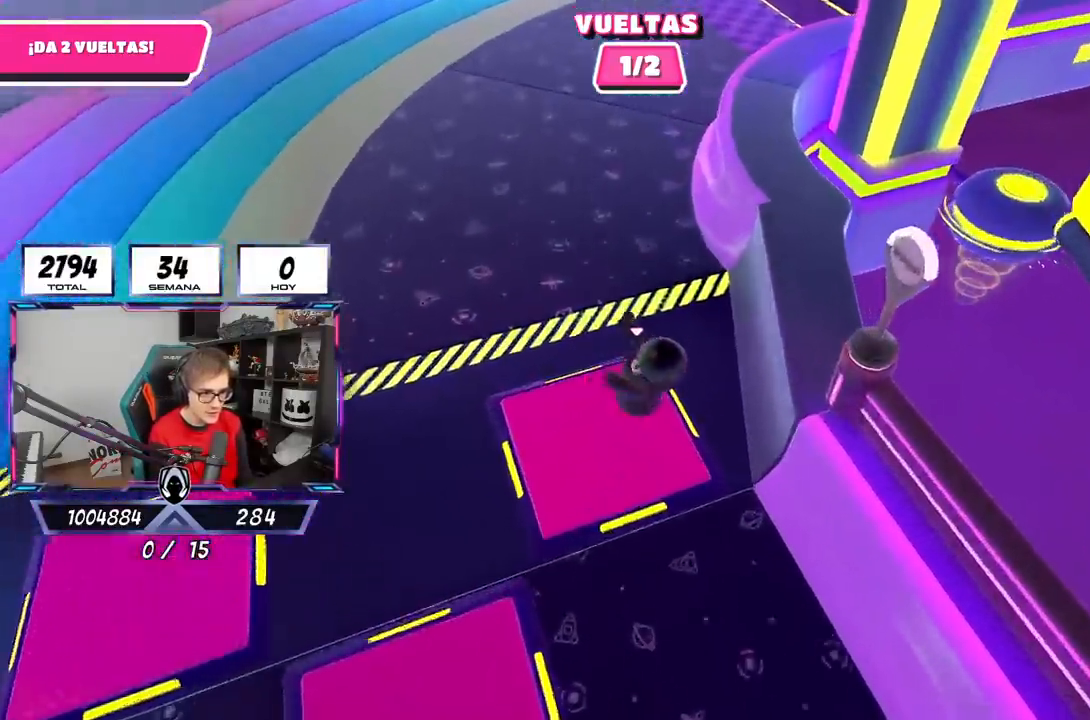
Gameplay with a controller (PlayStation layout); each line is a JSON object with the inputs held at the frame after it. "events" lists button and stick changes between this image and that frame as [ms after this image, input, new state], when the widget could be followed in between. Not read: R3.
{"buttons": ["L3"], "left_stick": "up-right", "right_stick": "right", "events": [[17, "L3", "down"], [450, "left_stick", "up-right"], [500, "right_stick", "right"]]}
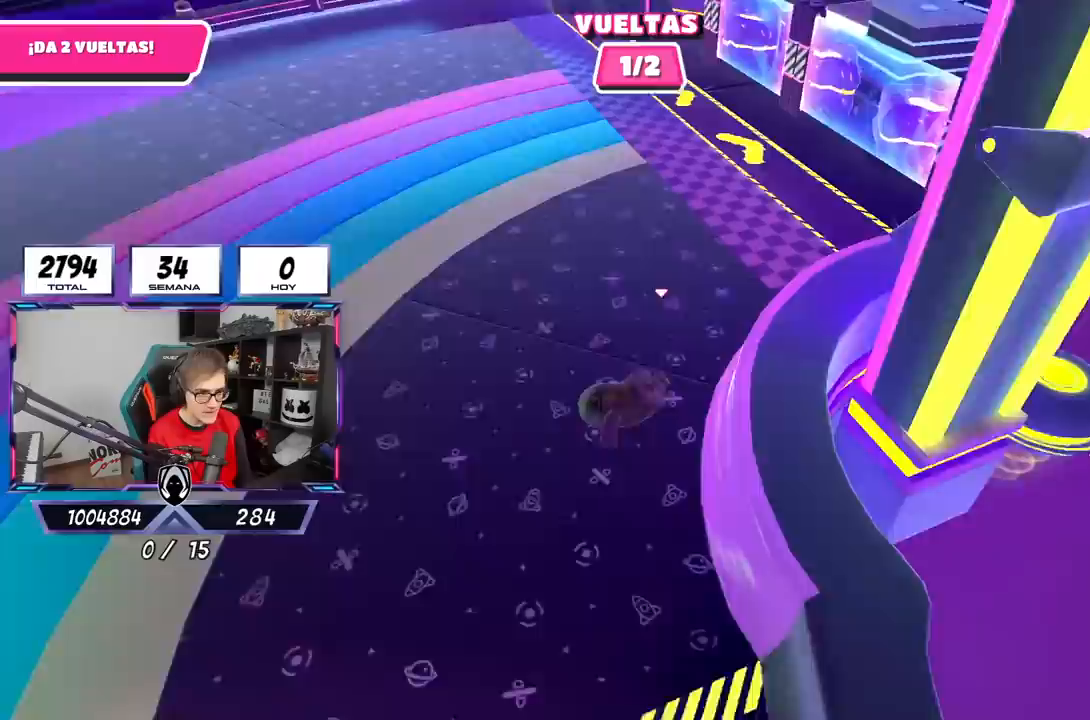
{"buttons": [], "left_stick": "up-right", "right_stick": "center", "events": [[50, "right_stick", "up-right"], [217, "L3", "up"], [317, "right_stick", "center"]]}
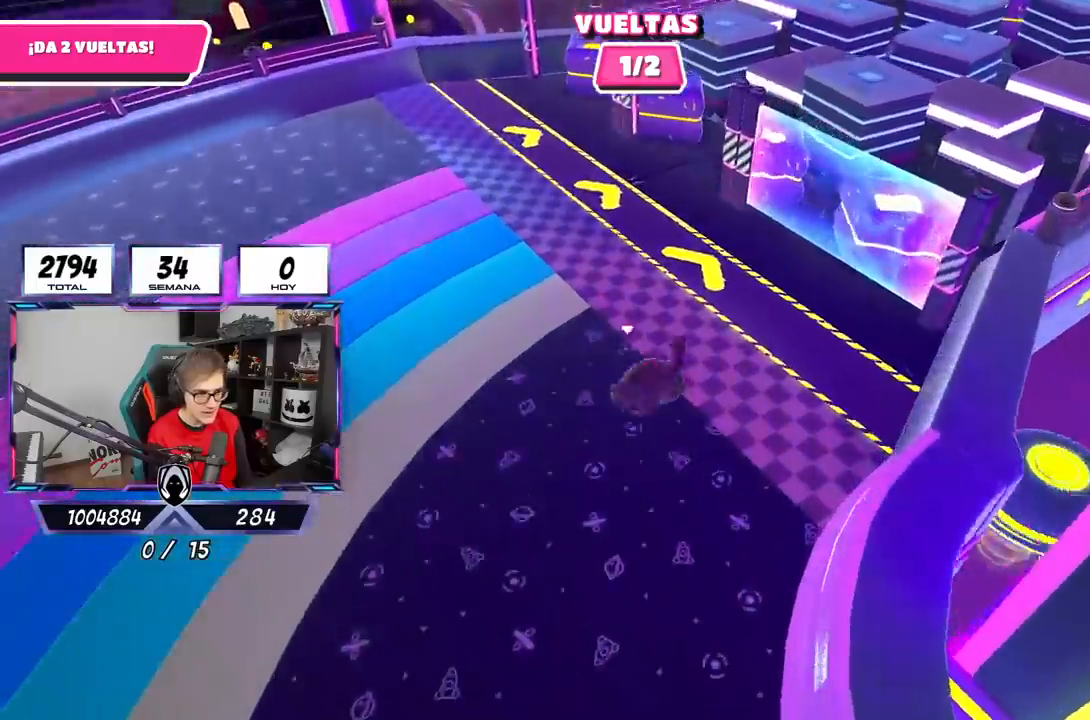
{"buttons": [], "left_stick": "up", "right_stick": "up-right", "events": [[350, "right_stick", "up-right"], [400, "left_stick", "up"]]}
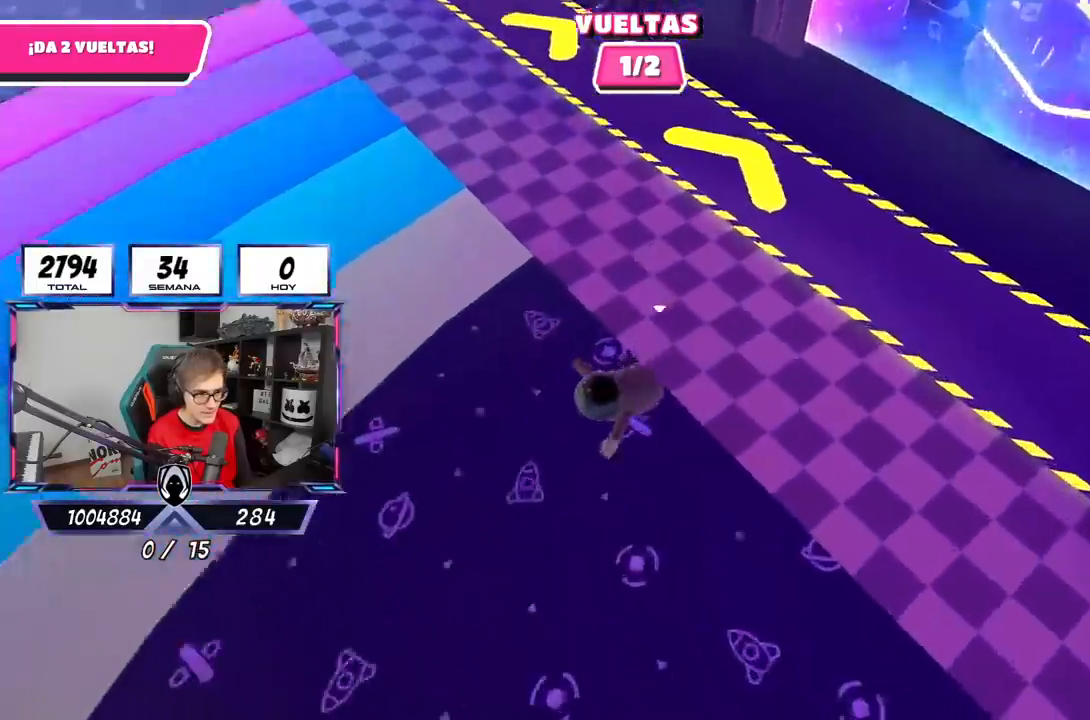
{"buttons": [], "left_stick": "up", "right_stick": "up-right", "events": []}
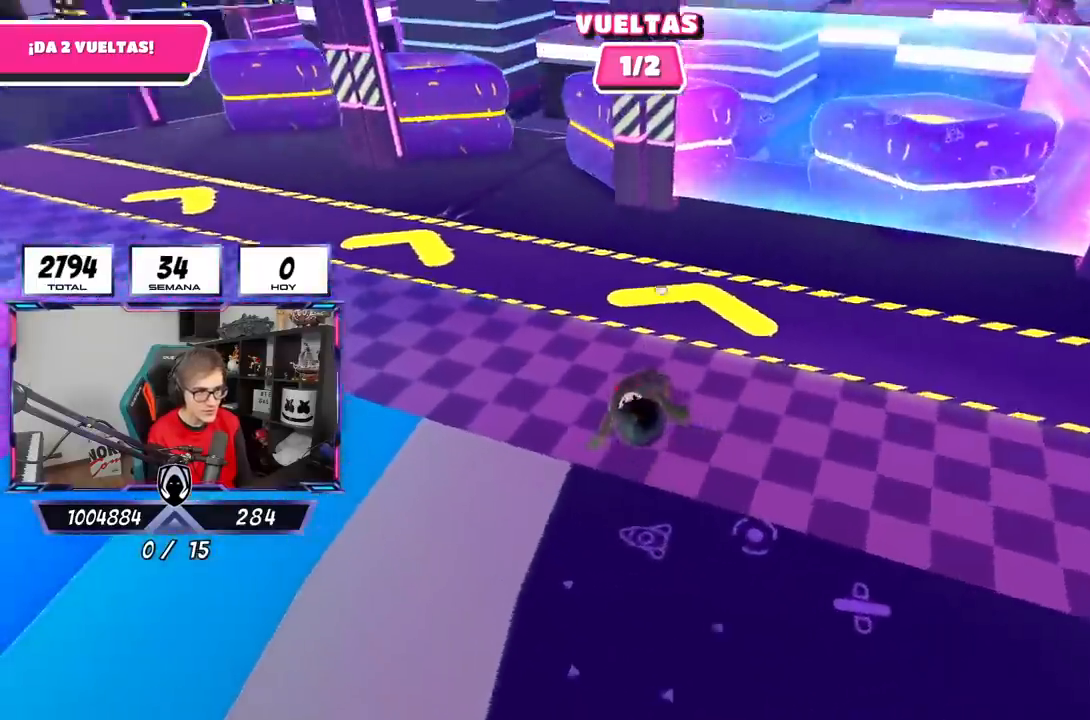
{"buttons": ["L1"], "left_stick": "up", "right_stick": "center", "events": [[150, "right_stick", "center"], [433, "L1", "down"]]}
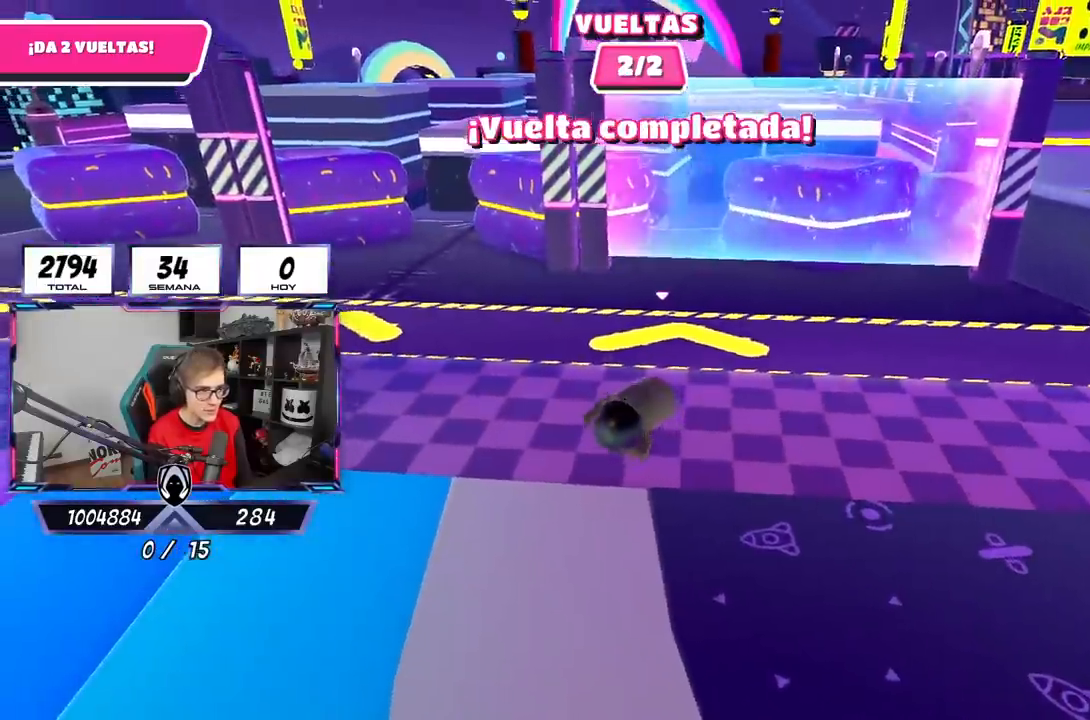
{"buttons": [], "left_stick": "up", "right_stick": "down", "events": [[17, "L1", "up"], [183, "right_stick", "down"]]}
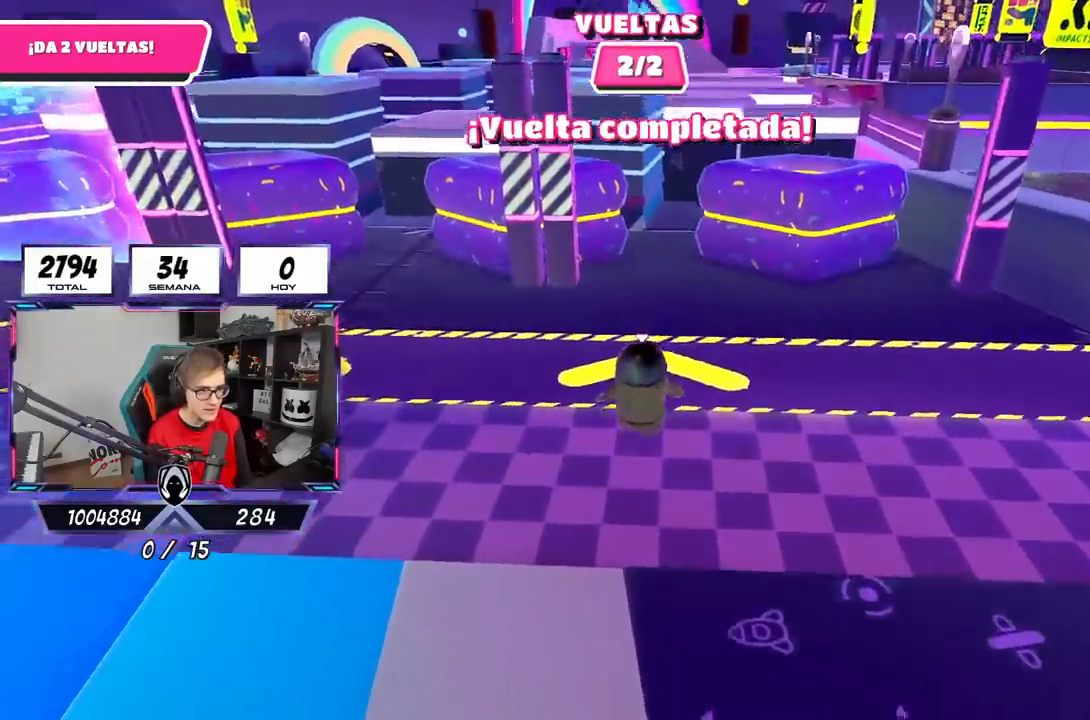
{"buttons": [], "left_stick": "up", "right_stick": "down", "events": [[117, "right_stick", "center"], [417, "right_stick", "down"]]}
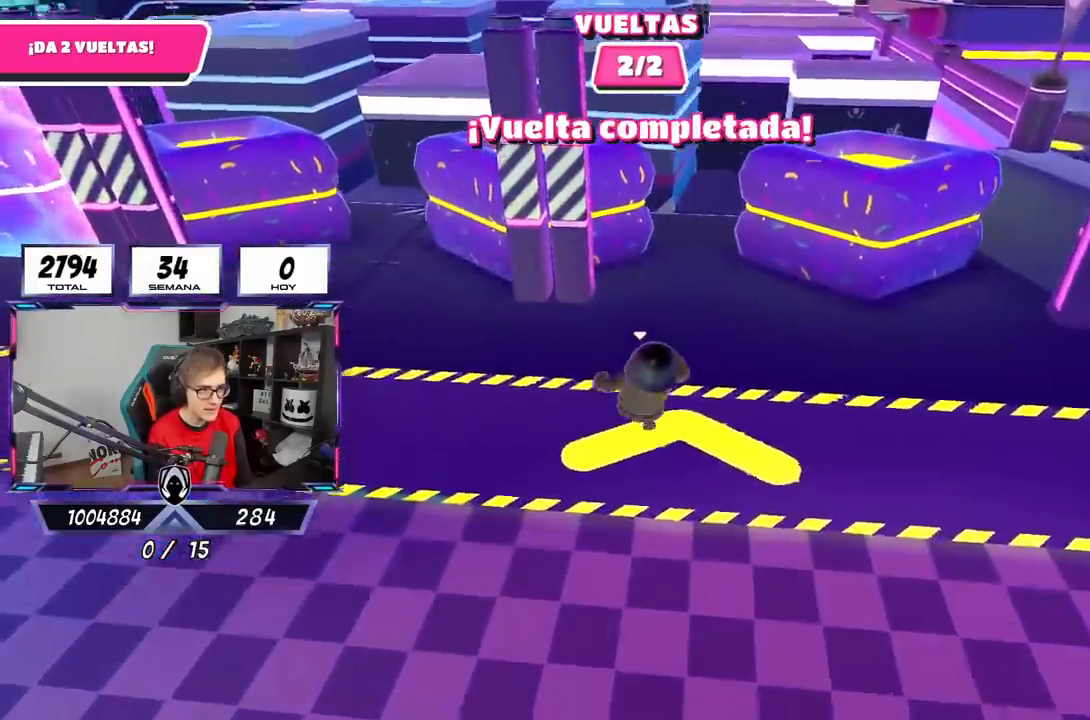
{"buttons": [], "left_stick": "up", "right_stick": "down", "events": []}
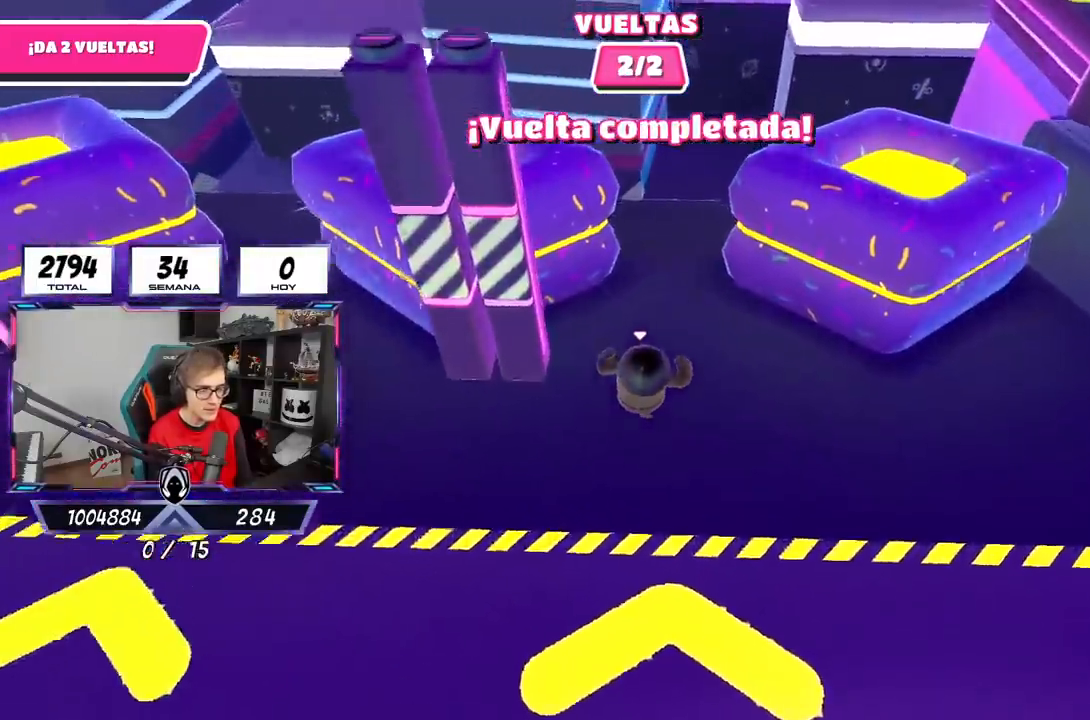
{"buttons": [], "left_stick": "up", "right_stick": "down", "events": []}
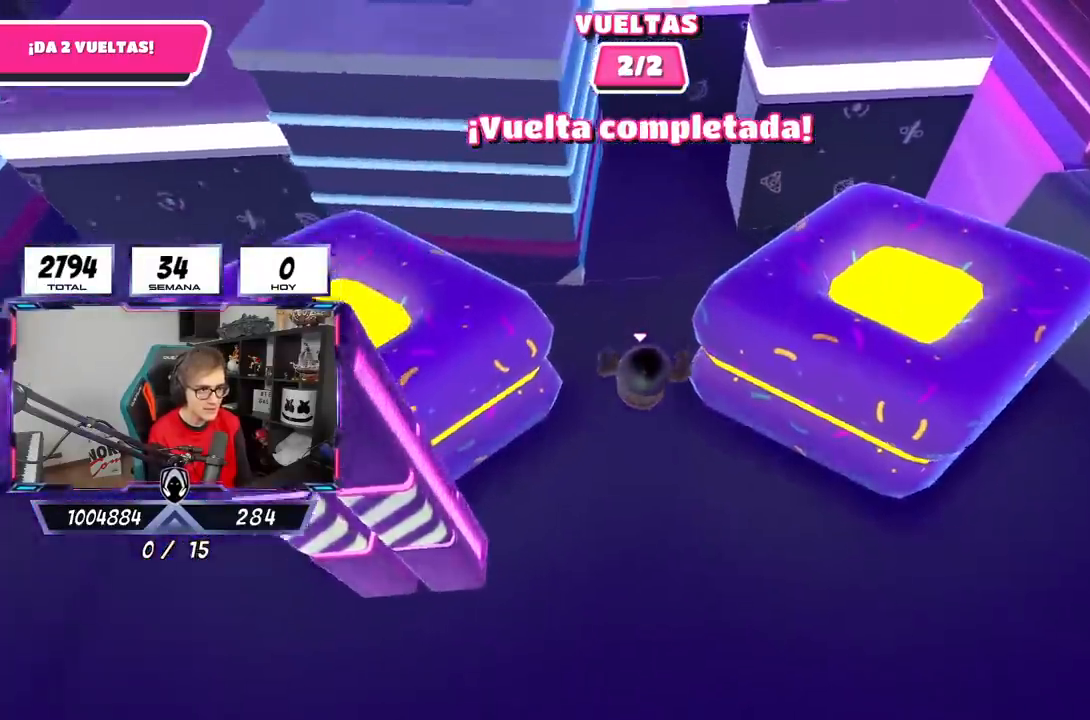
{"buttons": [], "left_stick": "up", "right_stick": "down", "events": []}
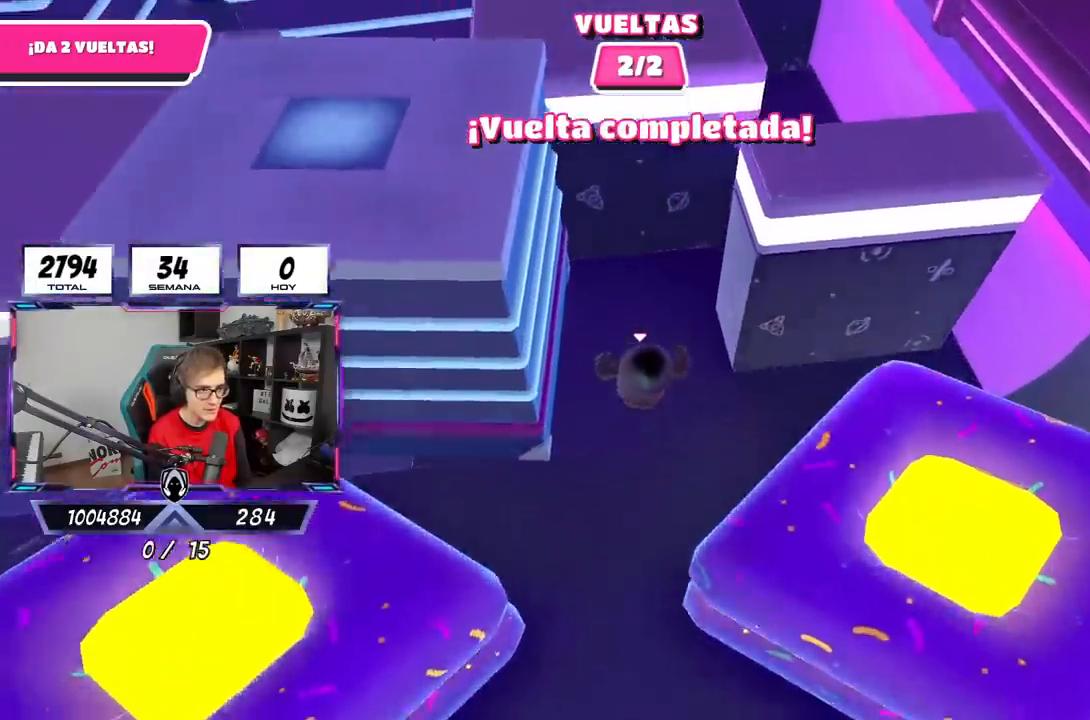
{"buttons": [], "left_stick": "up-right", "right_stick": "down", "events": [[150, "left_stick", "up-right"]]}
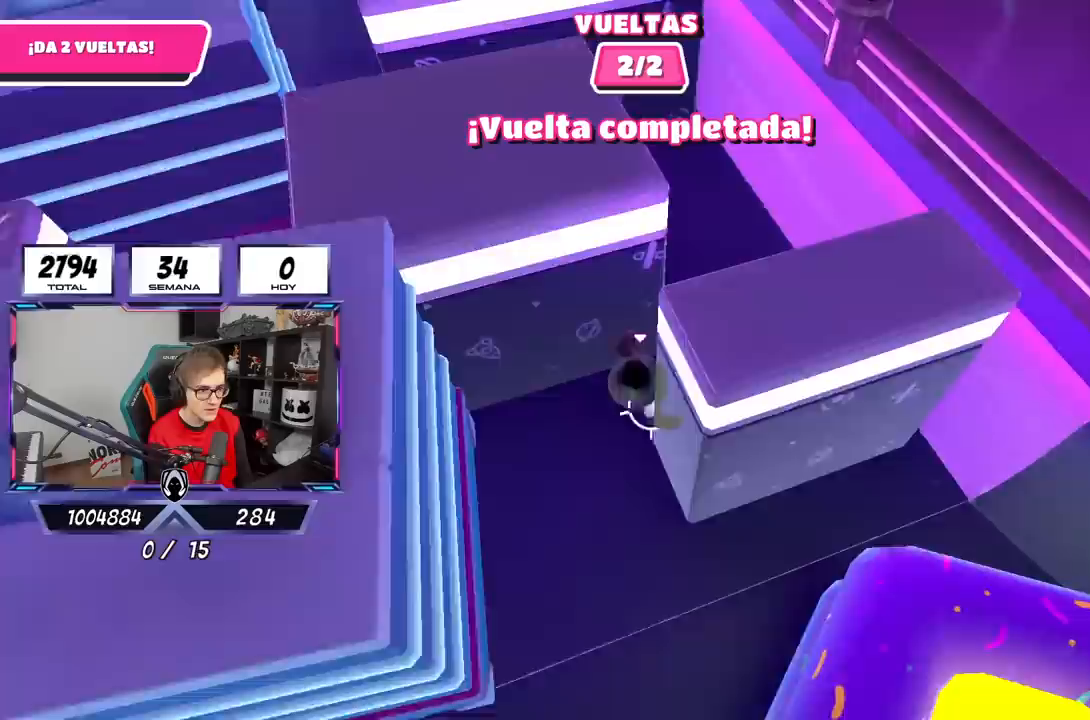
{"buttons": [], "left_stick": "up-left", "right_stick": "down", "events": [[83, "left_stick", "up"], [333, "left_stick", "up-left"]]}
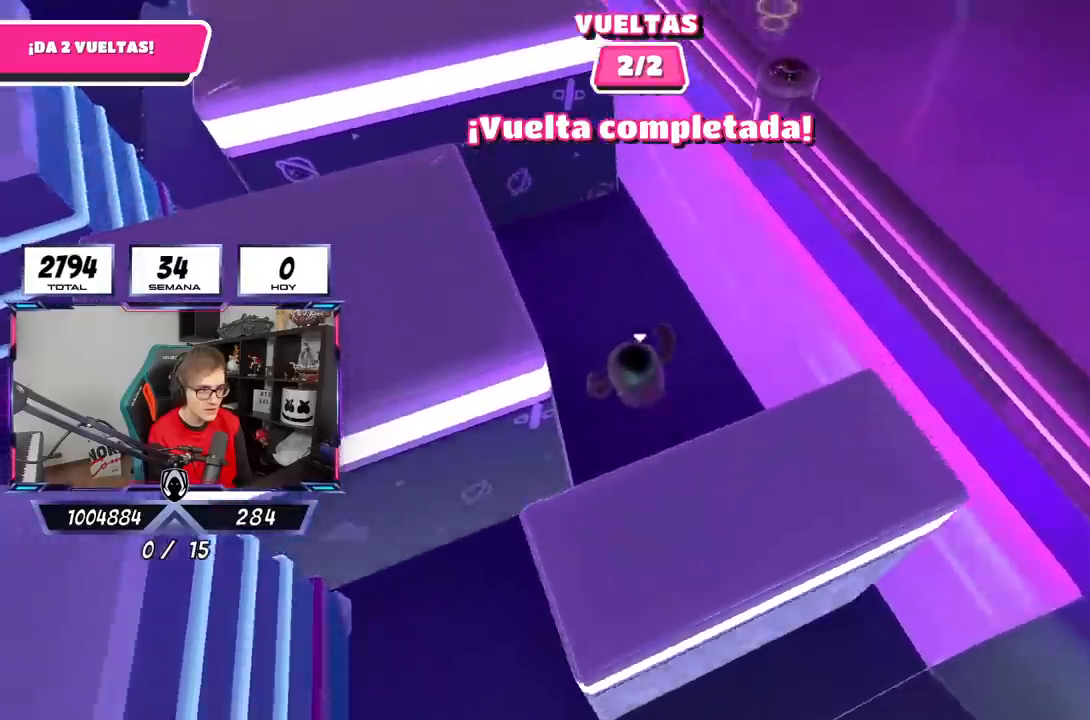
{"buttons": [], "left_stick": "up-left", "right_stick": "down", "events": []}
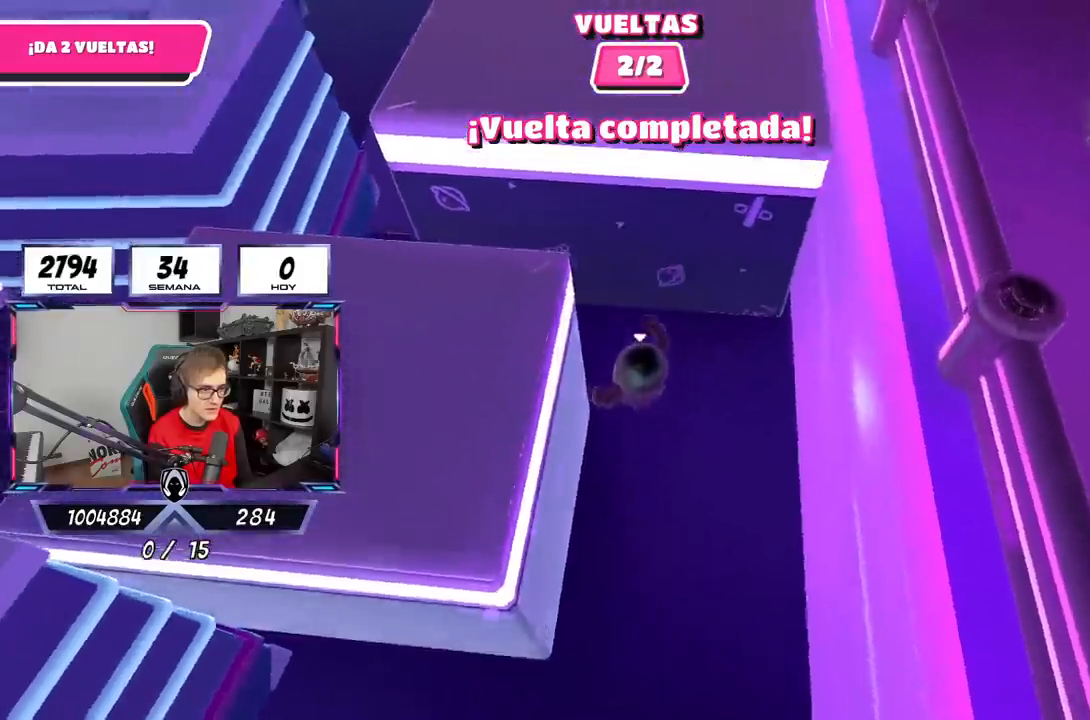
{"buttons": ["L1"], "left_stick": "up-left", "right_stick": "down", "events": [[450, "L1", "down"]]}
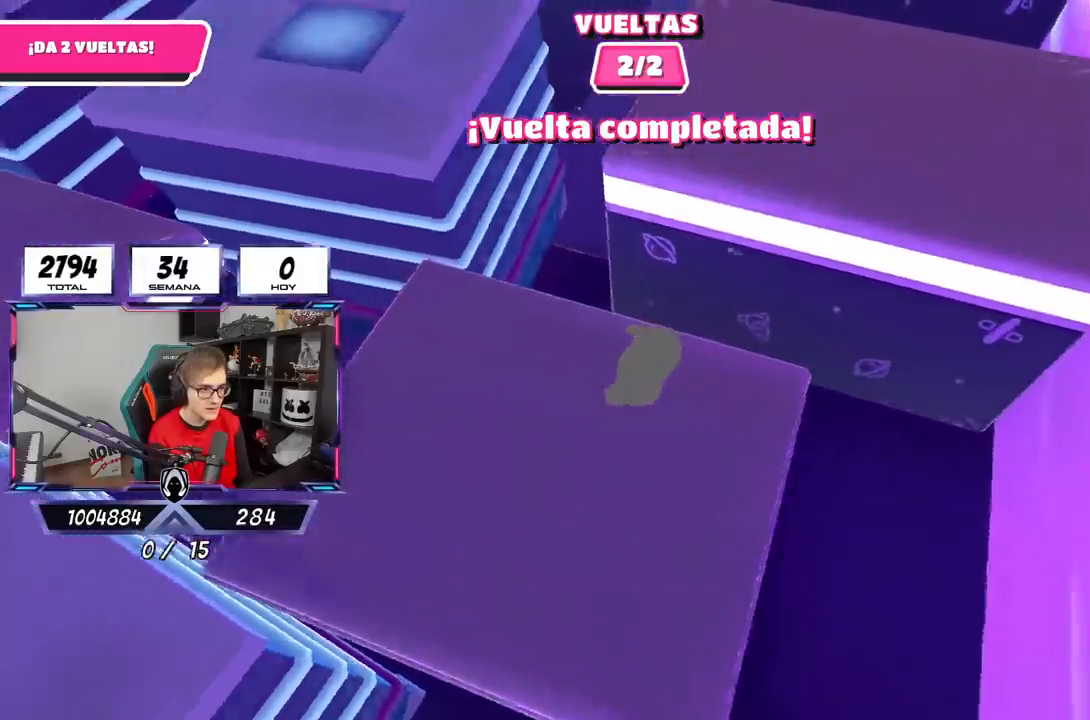
{"buttons": [], "left_stick": "up", "right_stick": "up", "events": [[83, "left_stick", "up"], [150, "right_stick", "right"], [217, "right_stick", "up"], [433, "L1", "up"]]}
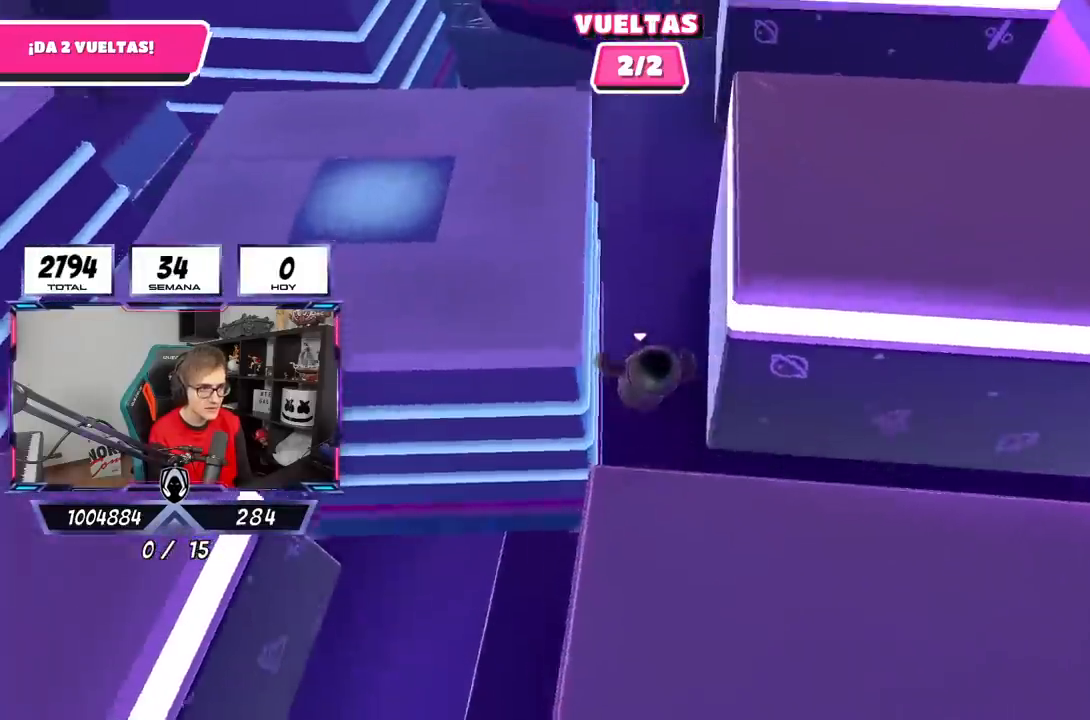
{"buttons": [], "left_stick": "up", "right_stick": "up", "events": [[83, "right_stick", "center"], [250, "L1", "down"], [317, "L1", "up"], [483, "right_stick", "up"]]}
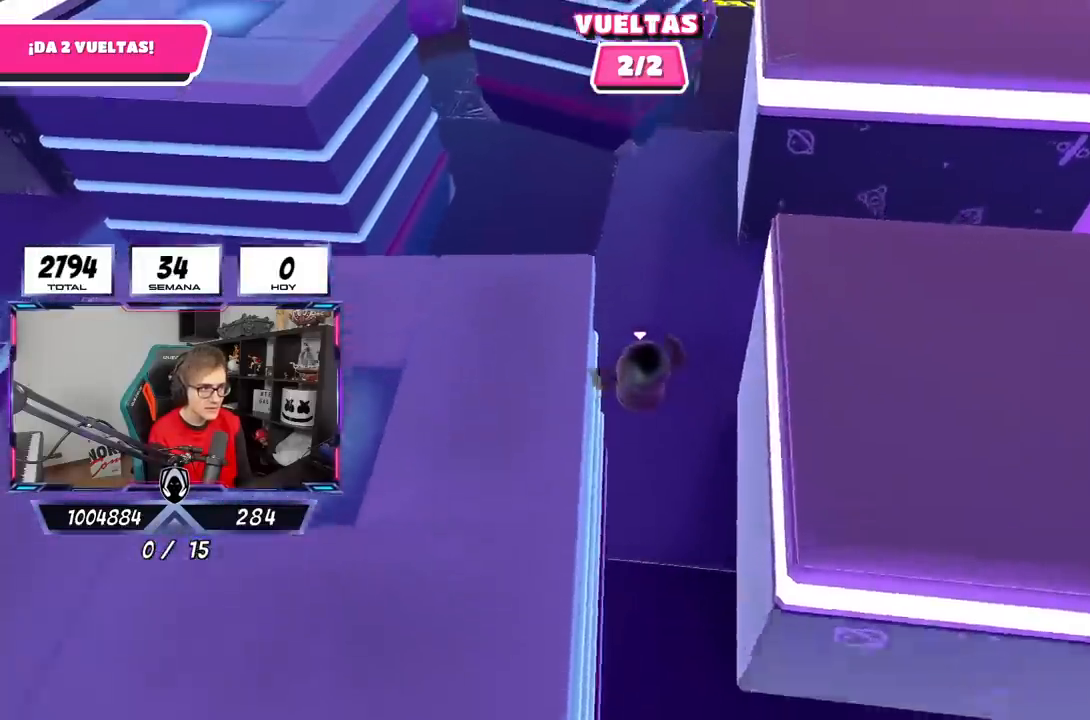
{"buttons": [], "left_stick": "up", "right_stick": "center", "events": [[317, "right_stick", "center"]]}
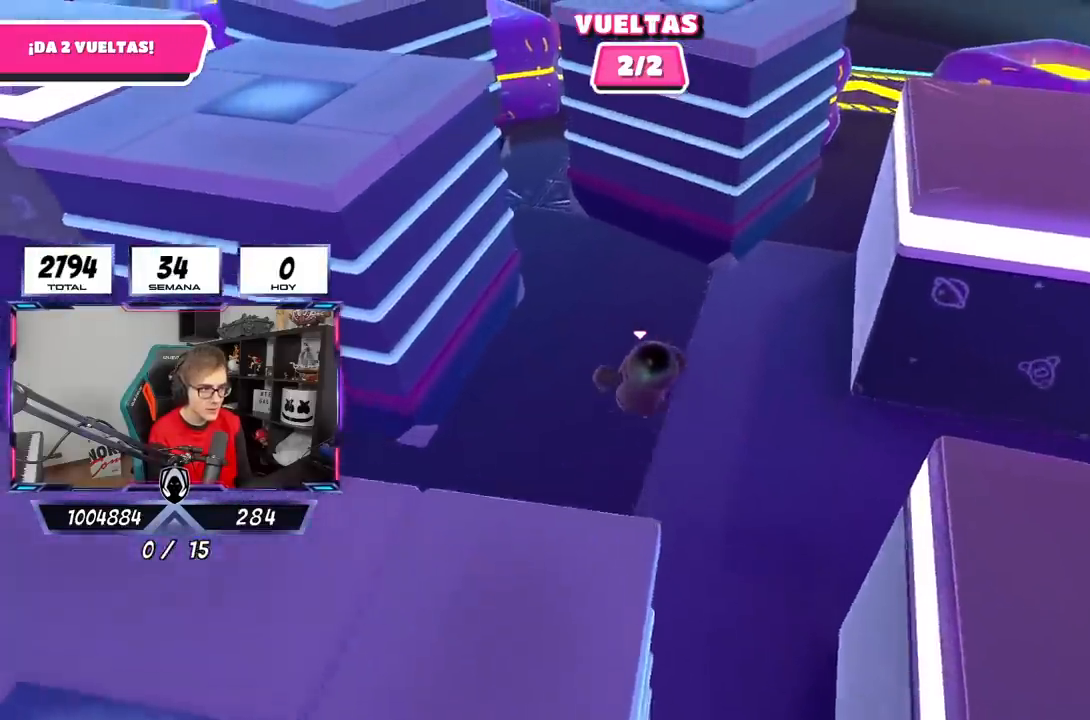
{"buttons": [], "left_stick": "up", "right_stick": "center", "events": [[417, "L1", "down"], [467, "L1", "up"]]}
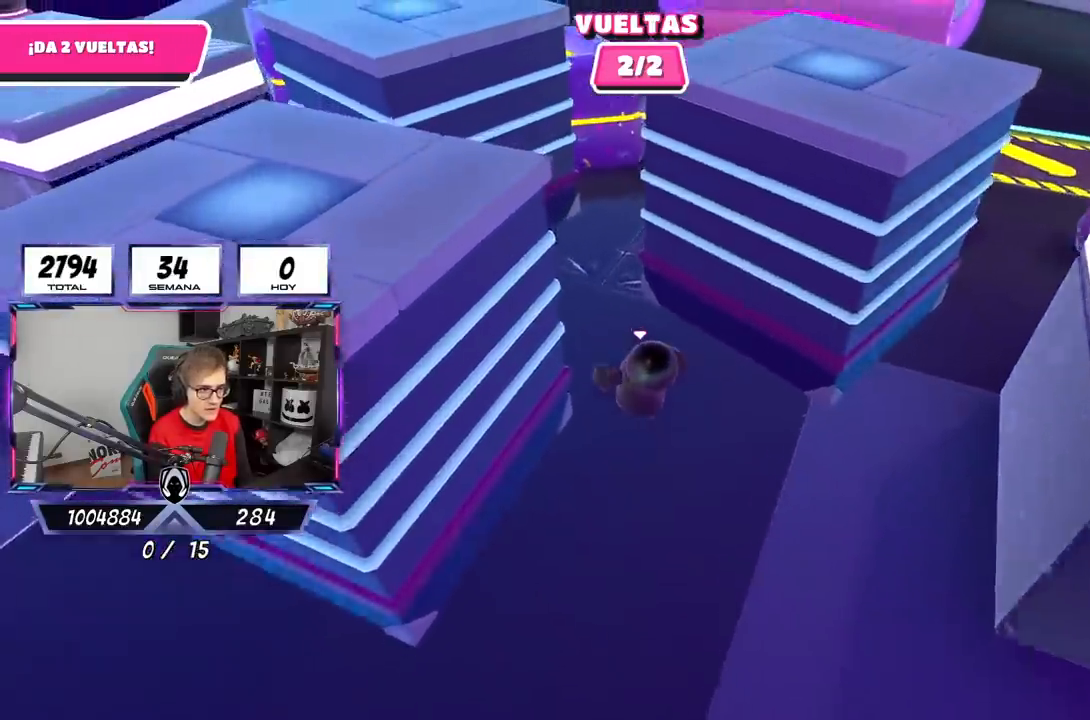
{"buttons": [], "left_stick": "up", "right_stick": "right", "events": [[300, "right_stick", "right"]]}
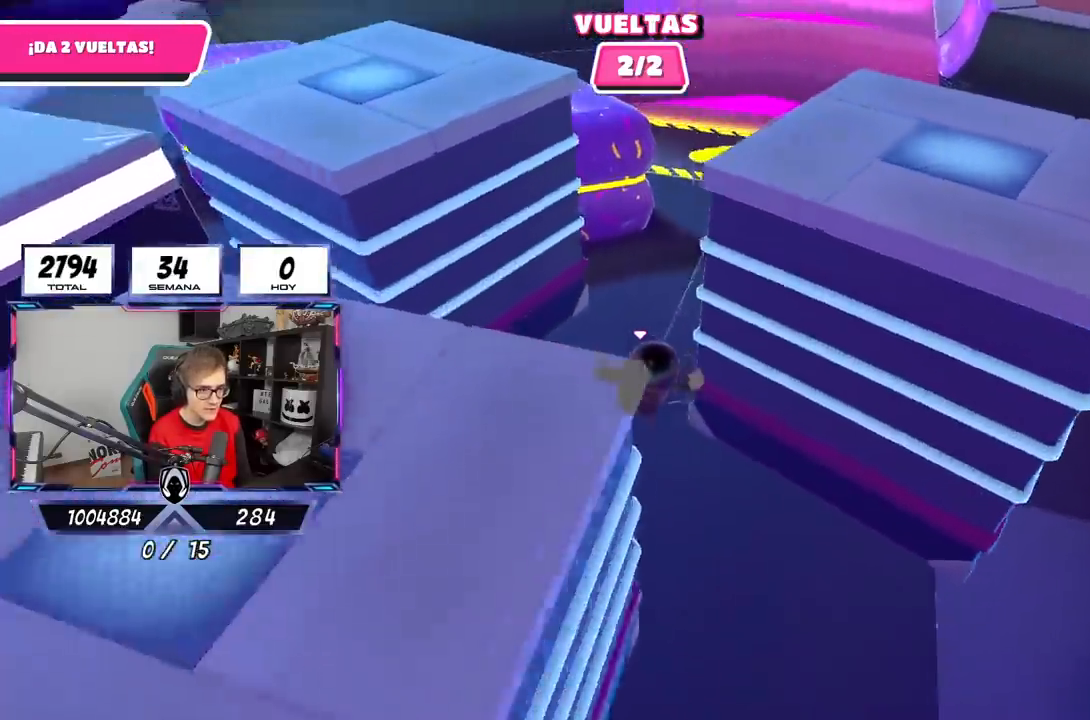
{"buttons": ["L1"], "left_stick": "up", "right_stick": "center", "events": [[50, "right_stick", "down-right"], [350, "L1", "down"], [467, "right_stick", "center"]]}
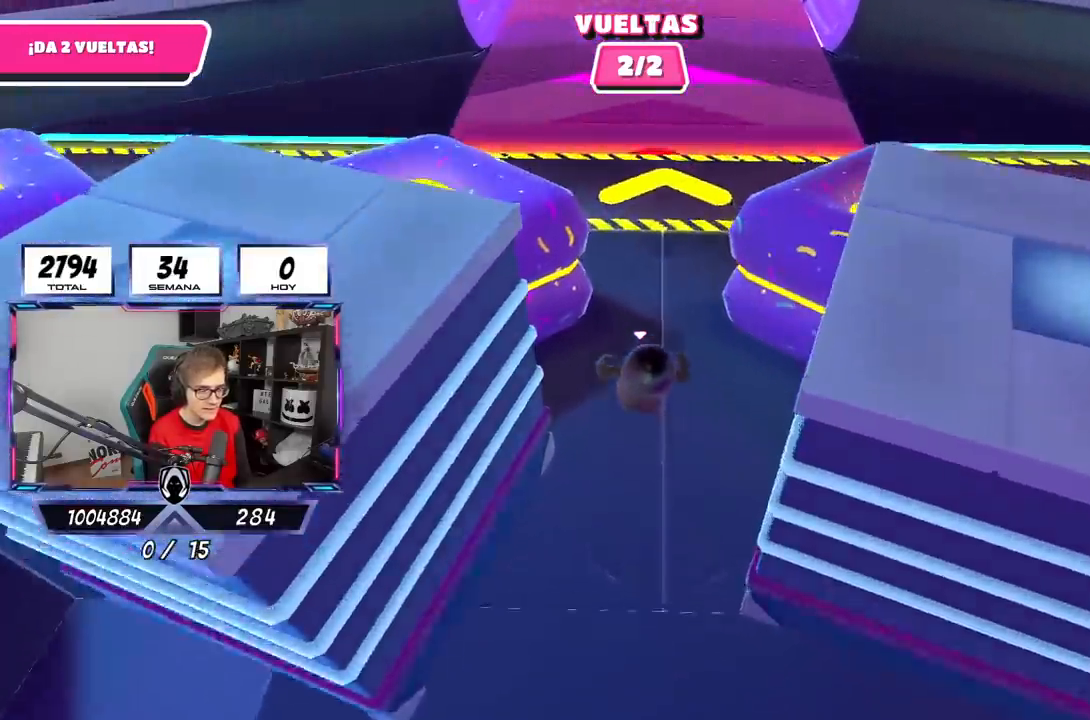
{"buttons": [], "left_stick": "up", "right_stick": "center", "events": [[83, "right_stick", "up"], [133, "L1", "up"], [200, "L1", "down"], [283, "L1", "up"], [400, "L1", "down"], [433, "right_stick", "center"], [500, "L1", "up"]]}
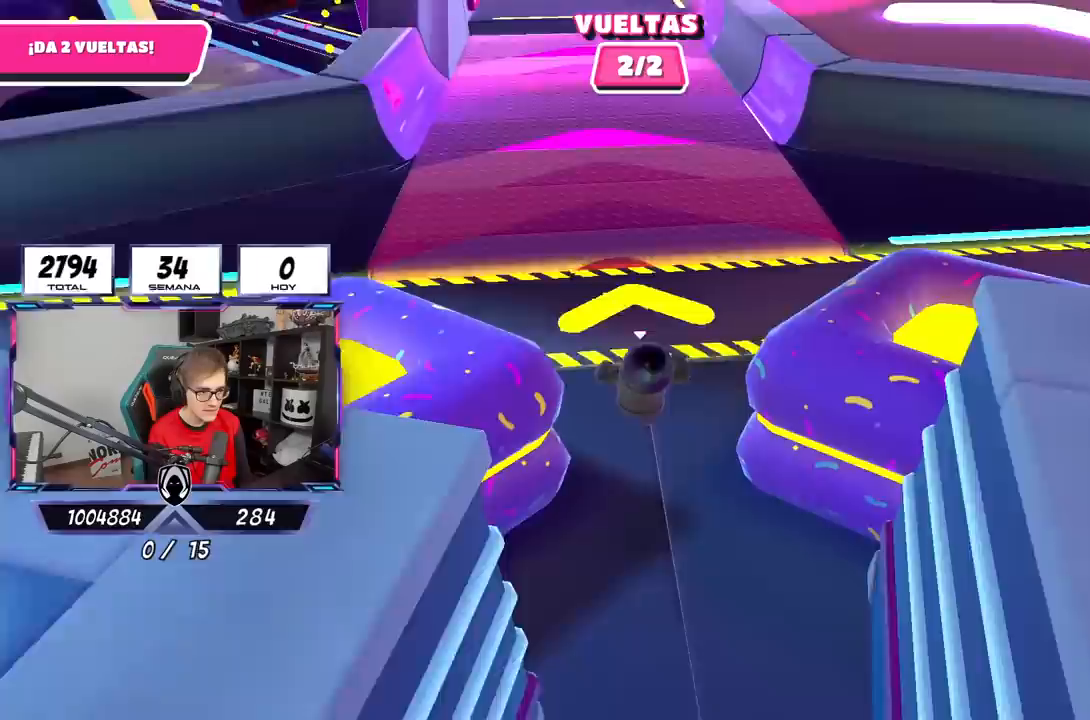
{"buttons": [], "left_stick": "up", "right_stick": "center", "events": [[167, "CROSS", "down"], [283, "CROSS", "up"]]}
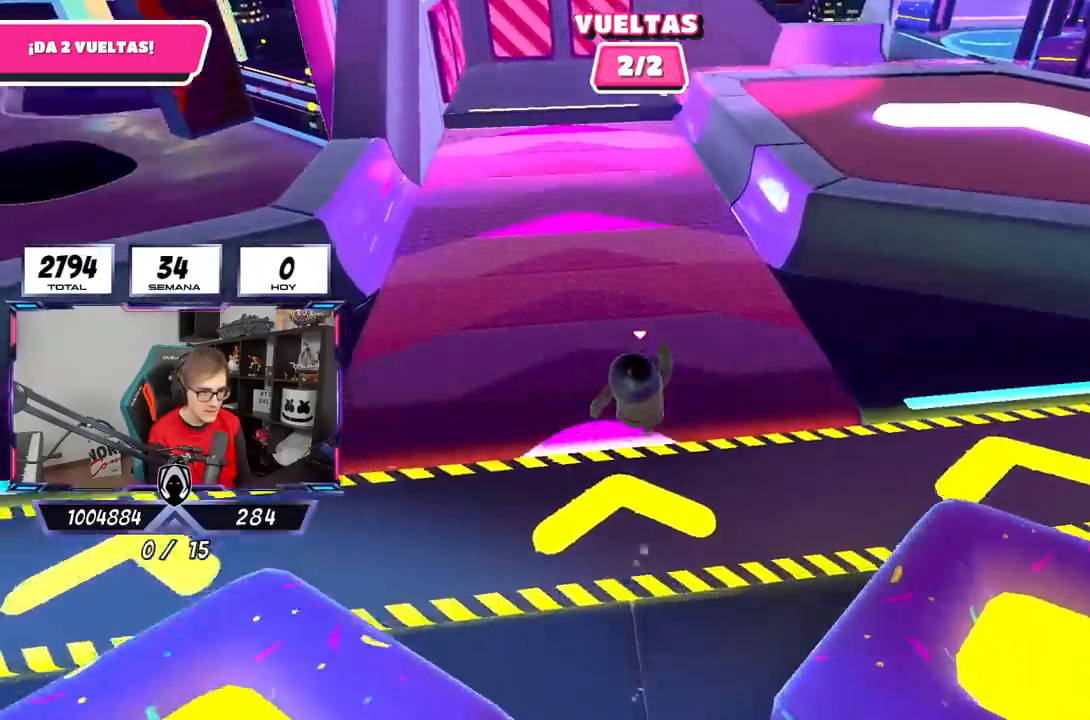
{"buttons": [], "left_stick": "up", "right_stick": "center", "events": [[150, "right_stick", "up-right"], [383, "right_stick", "center"]]}
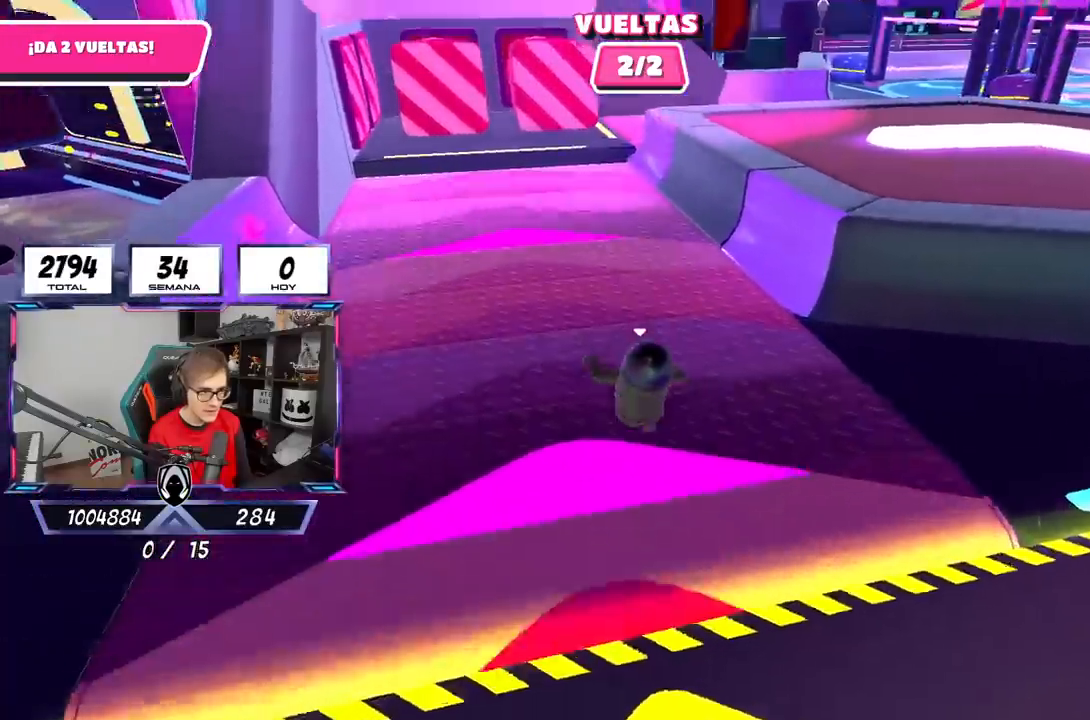
{"buttons": [], "left_stick": "up", "right_stick": "down-right", "events": [[83, "right_stick", "down-right"]]}
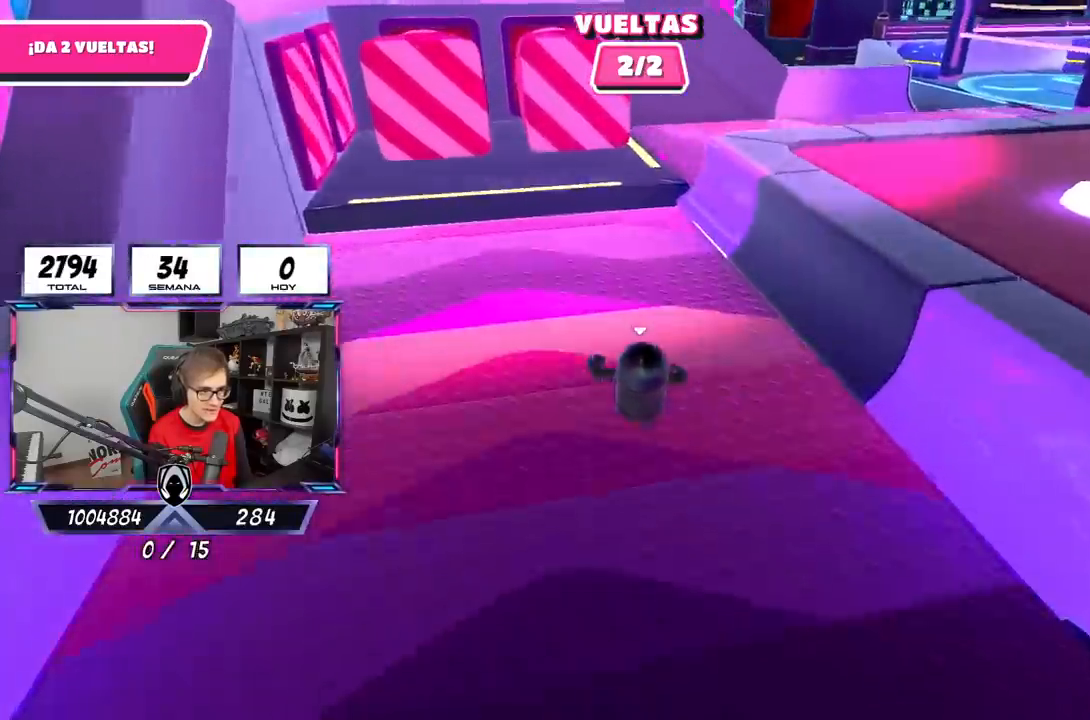
{"buttons": [], "left_stick": "up-right", "right_stick": "center", "events": [[17, "right_stick", "center"], [217, "left_stick", "up-right"]]}
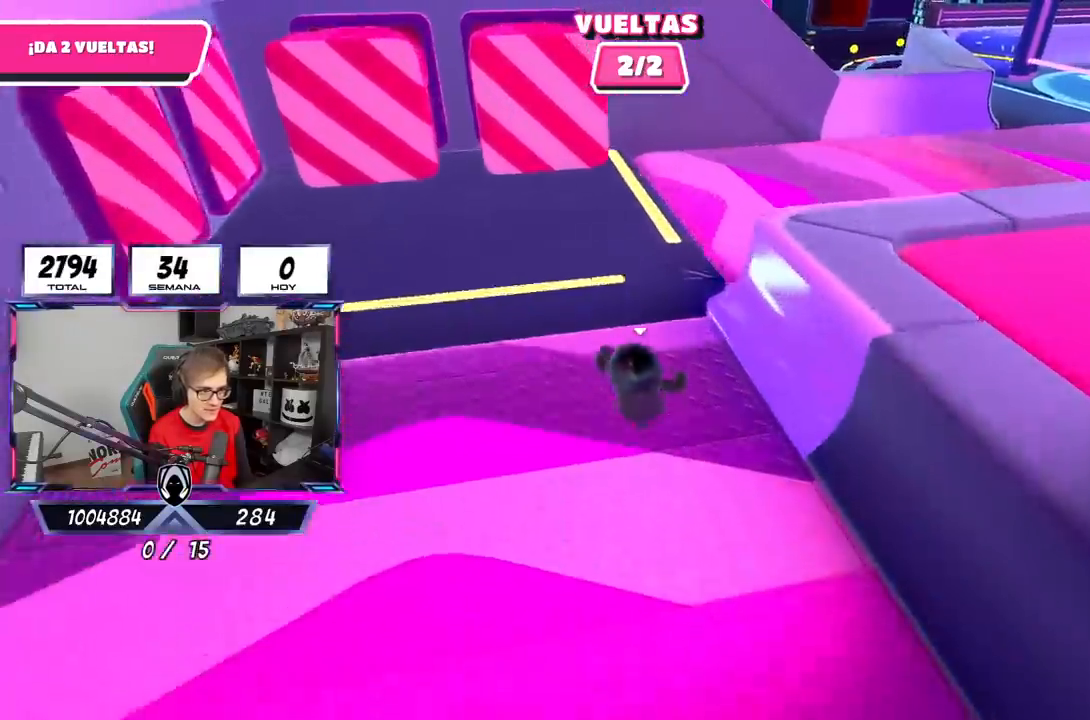
{"buttons": ["L1"], "left_stick": "up-right", "right_stick": "up-right", "events": [[33, "L1", "down"], [50, "CROSS", "down"], [150, "CROSS", "up"], [150, "left_stick", "right"], [283, "right_stick", "right"], [400, "left_stick", "up-right"], [450, "right_stick", "up-right"]]}
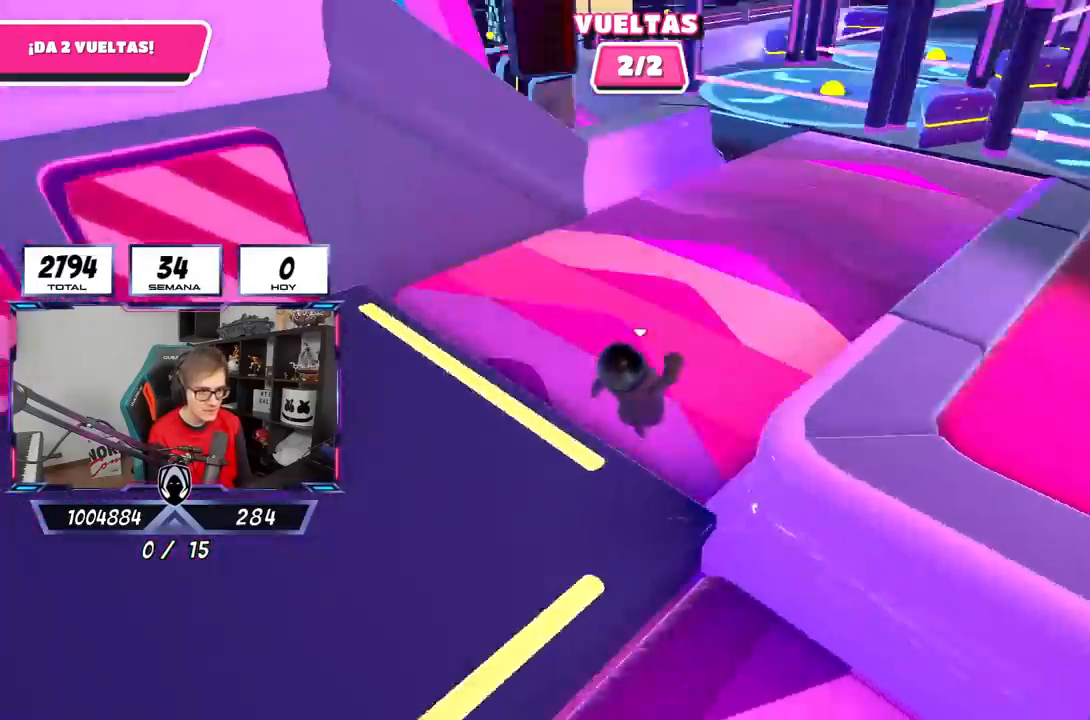
{"buttons": ["L1"], "left_stick": "up", "right_stick": "down-right", "events": [[100, "left_stick", "up"], [183, "L1", "up"], [183, "right_stick", "right"], [317, "right_stick", "down-right"], [500, "L1", "down"]]}